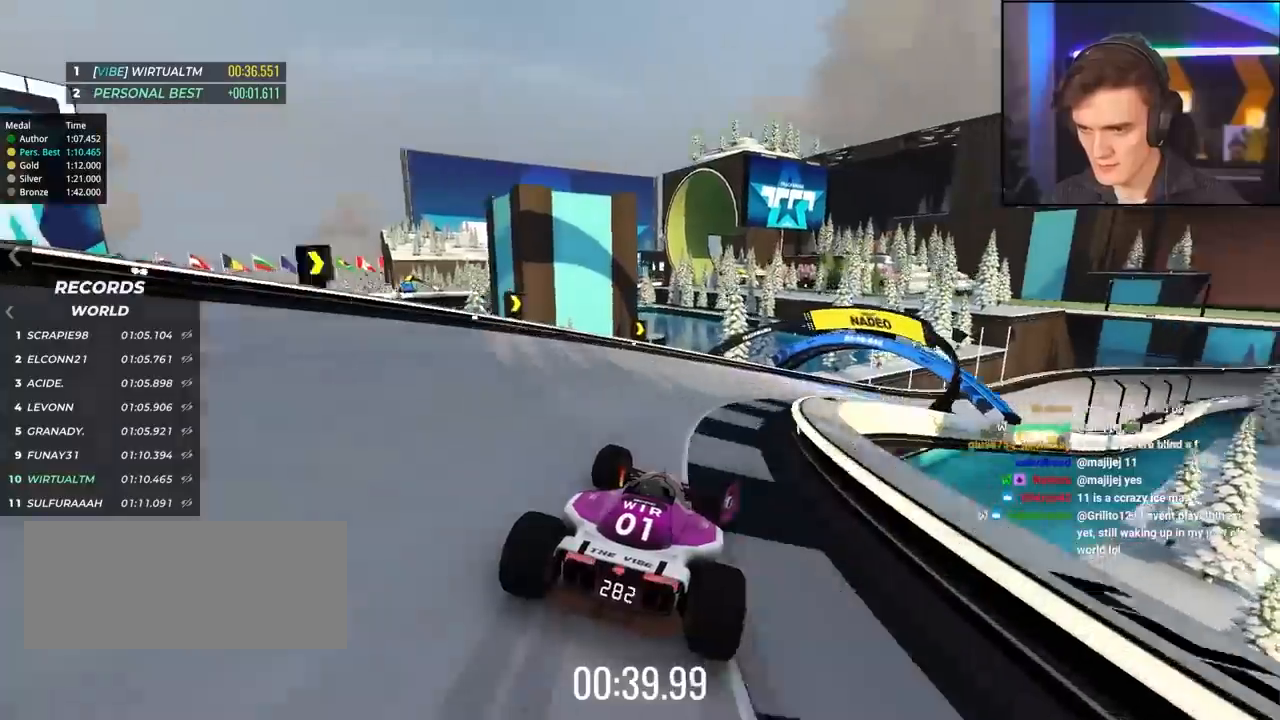
Gameplay with keyboard; each line is a JSON object with the keys held at the frame after it. "events" lists presses ("down") and releases ("up") of "brake", "down", "left", "right" and "up" between this image and that frame as [ms after this image, input, new state], when the widget could be followed in between. No other keys are recorded. Mouse input is not recorded. Key names are as the overlay labels them; some are game actions (e.g. jump) rather than physical keys.
{"keys": ["right", "up"], "events": []}
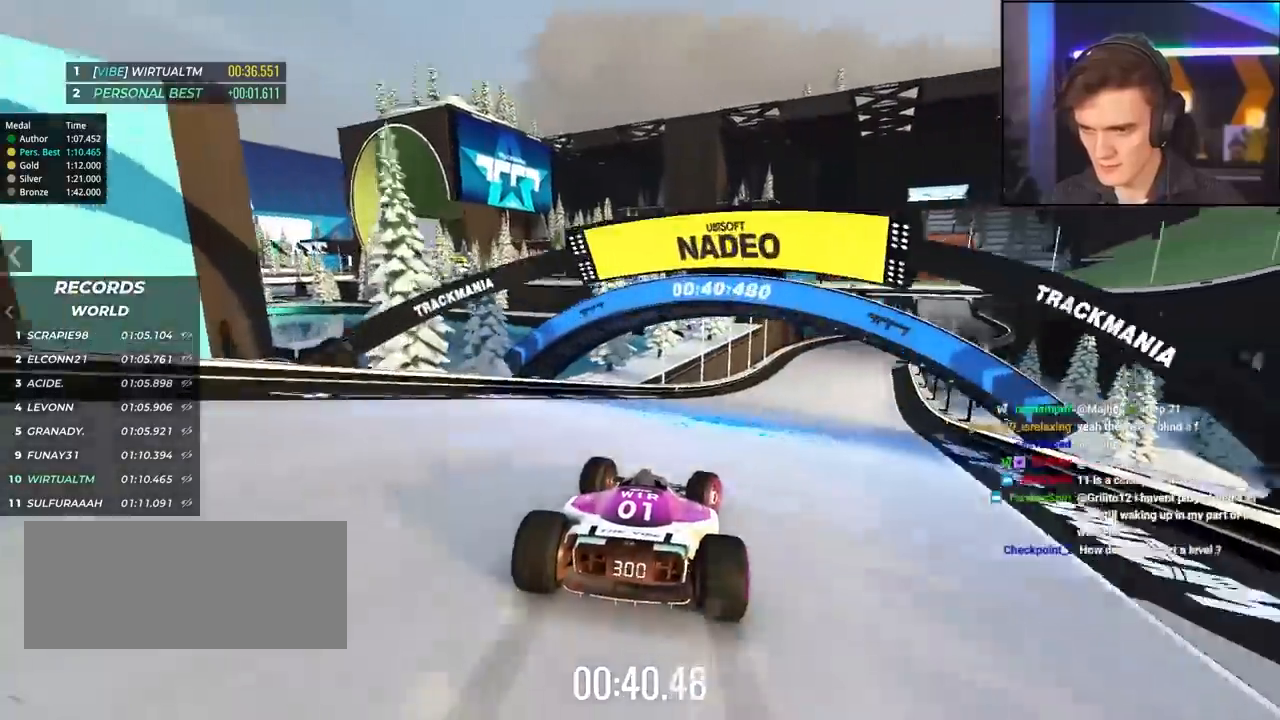
{"keys": ["up"], "events": [[434, "right", "up"]]}
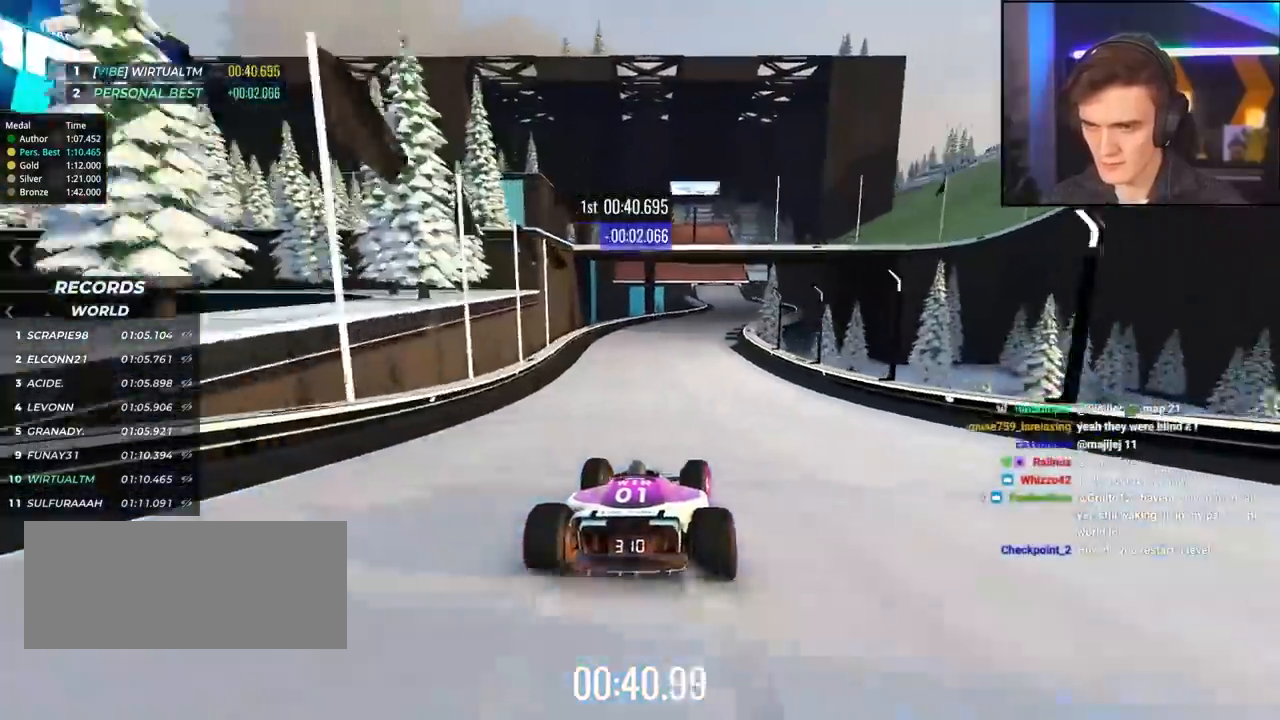
{"keys": ["up"], "events": [[167, "right", "down"], [300, "right", "up"]]}
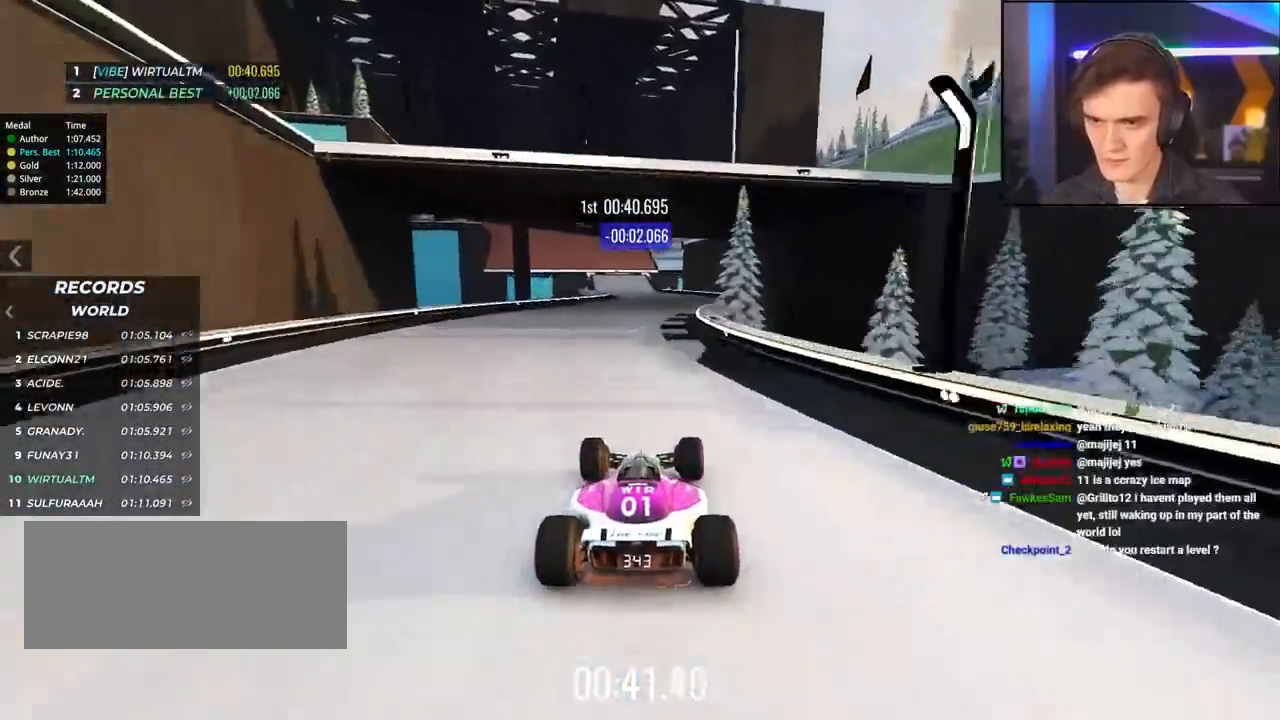
{"keys": ["up"], "events": []}
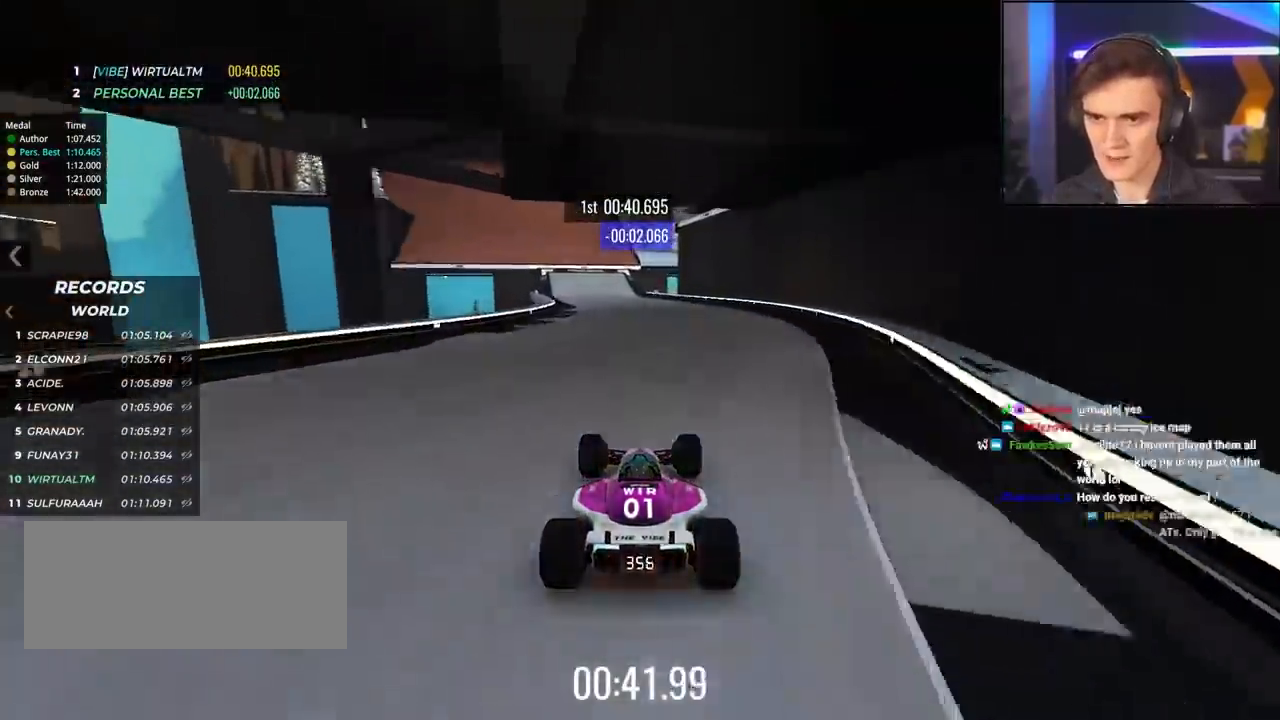
{"keys": ["left", "up"], "events": [[150, "left", "down"], [334, "left", "up"], [434, "left", "down"]]}
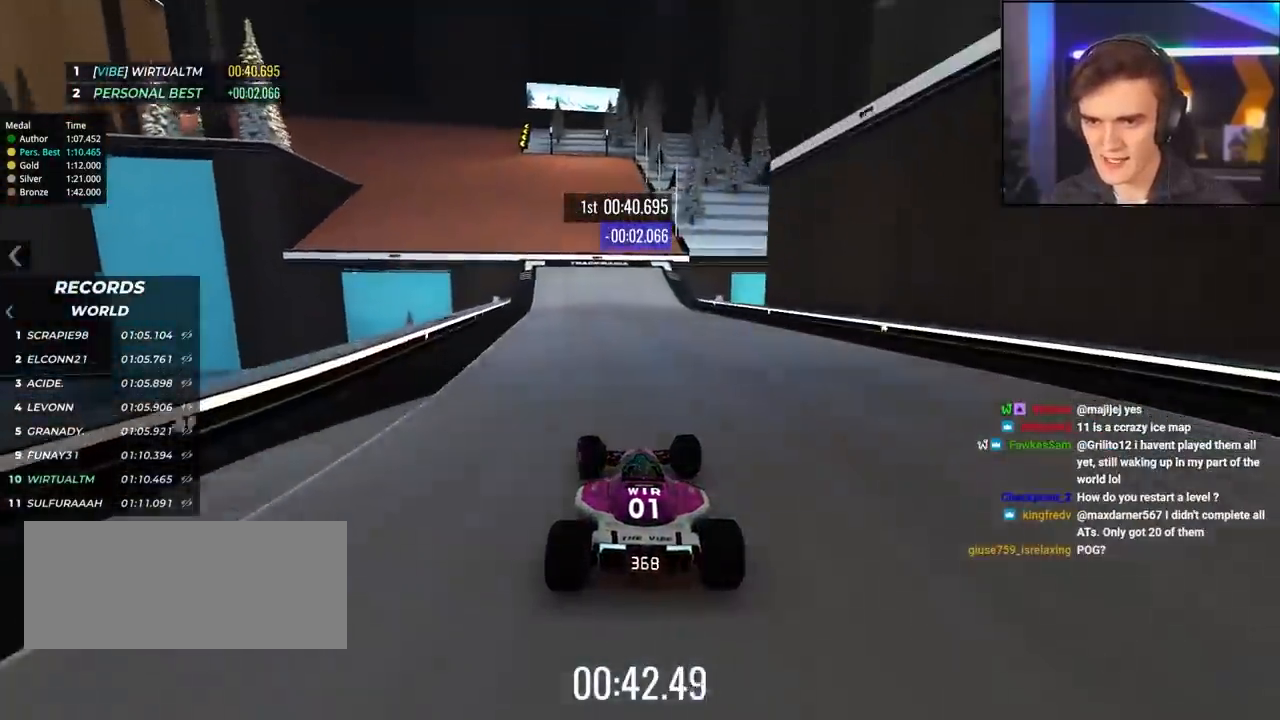
{"keys": ["left", "up"], "events": []}
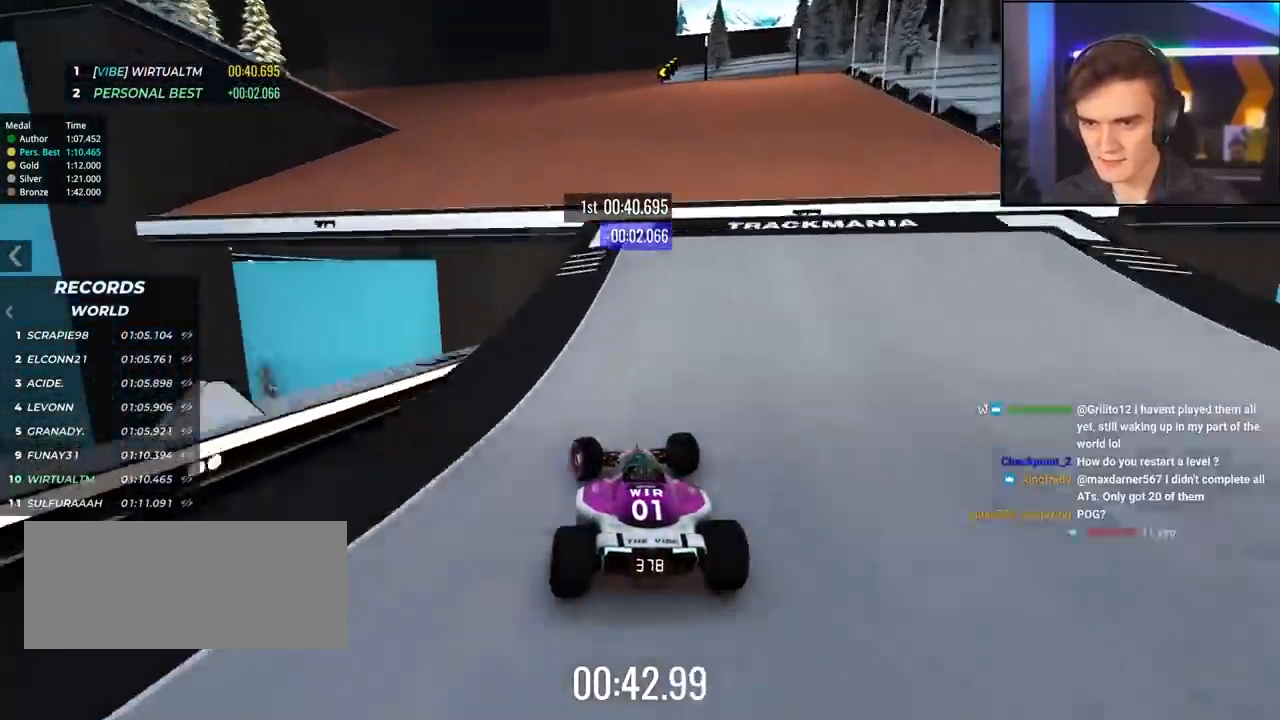
{"keys": ["left", "up"], "events": []}
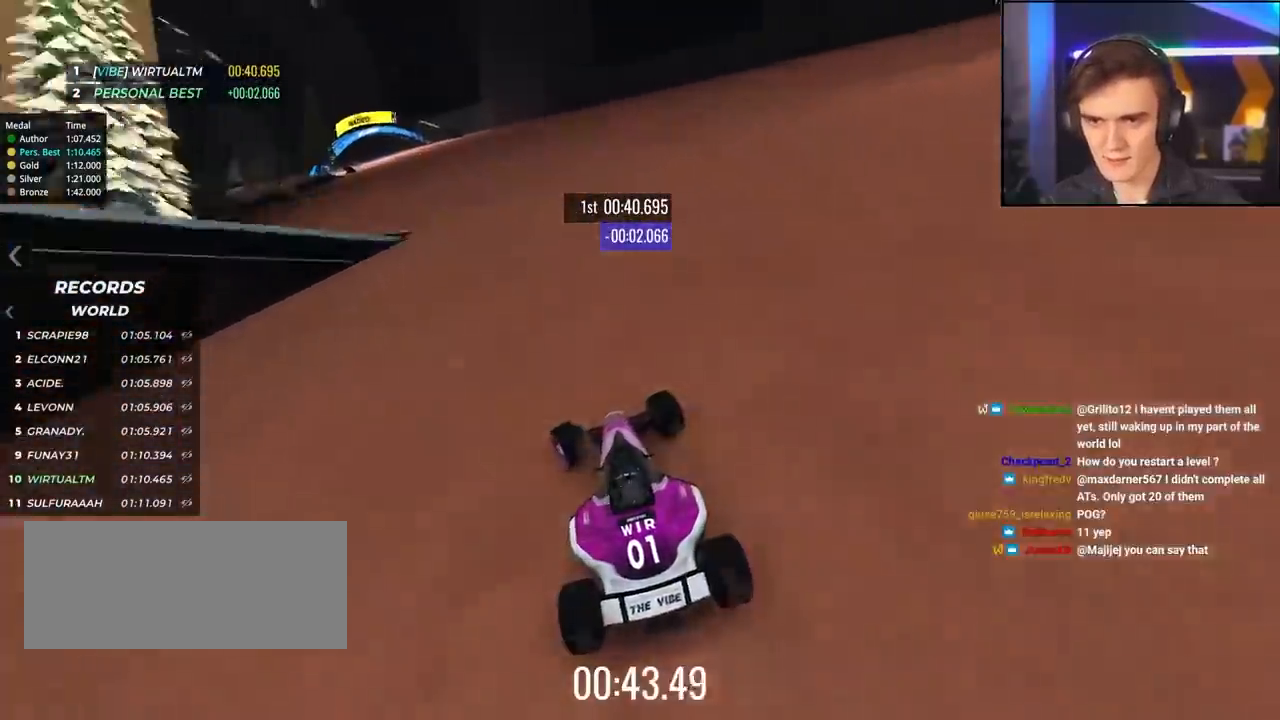
{"keys": ["left", "up"], "events": []}
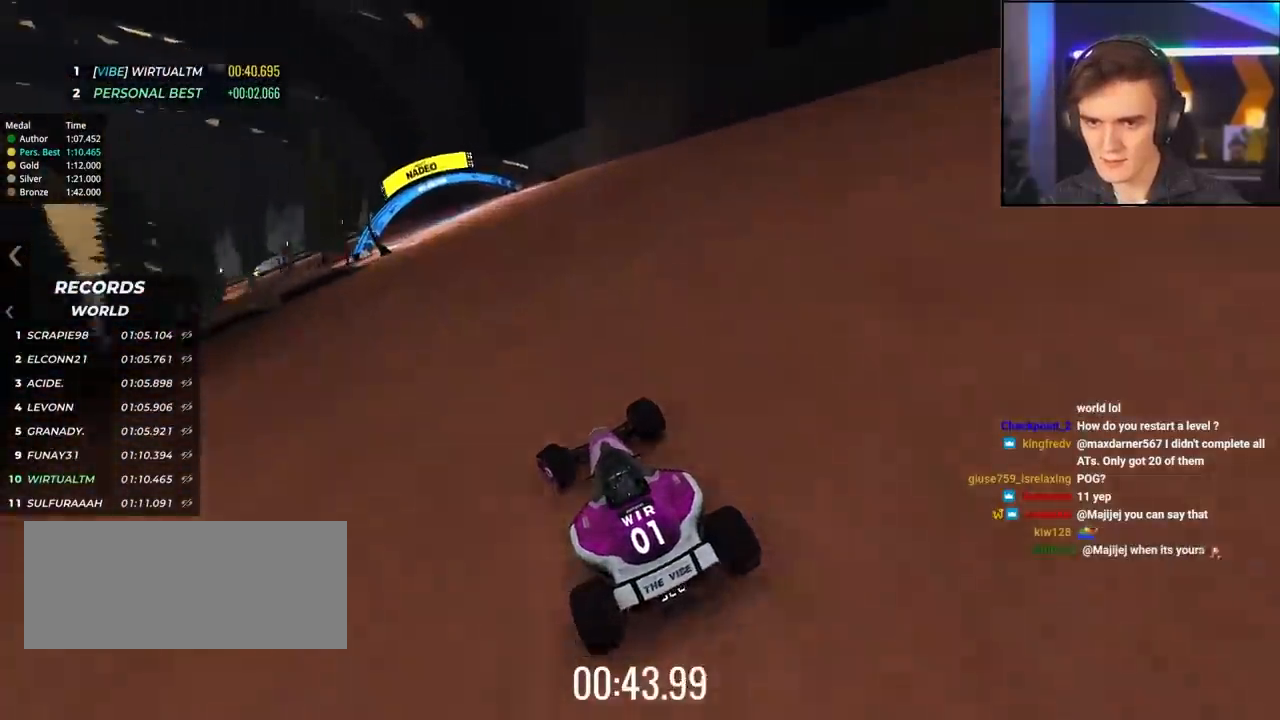
{"keys": ["up"], "events": [[267, "left", "up"], [400, "left", "down"], [500, "left", "up"]]}
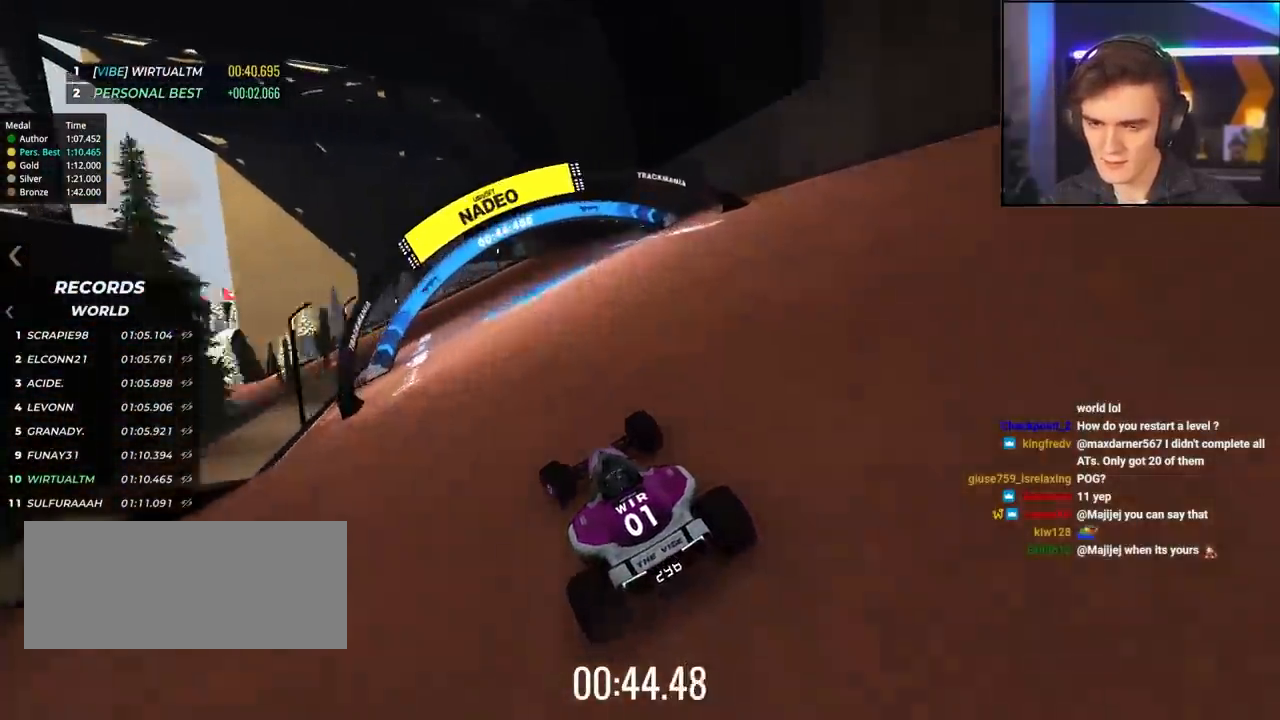
{"keys": ["left", "up"], "events": [[84, "left", "down"]]}
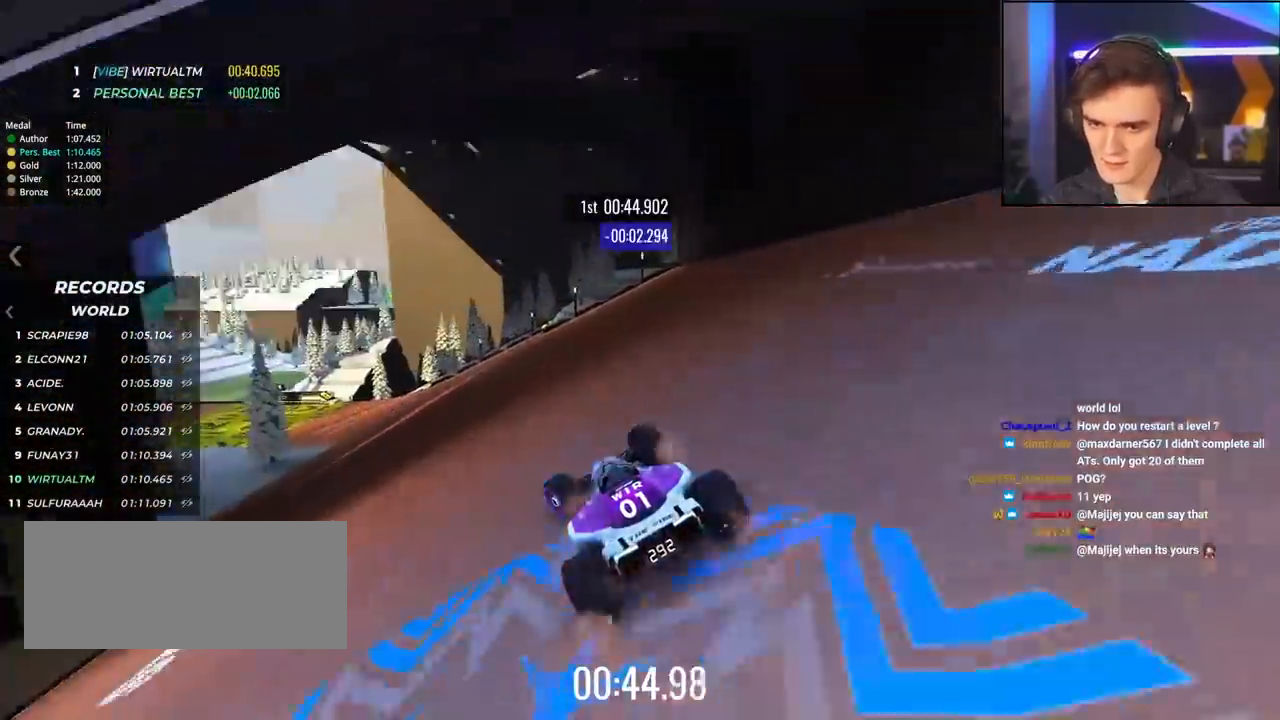
{"keys": ["left", "up"], "events": [[100, "left", "up"], [150, "left", "down"]]}
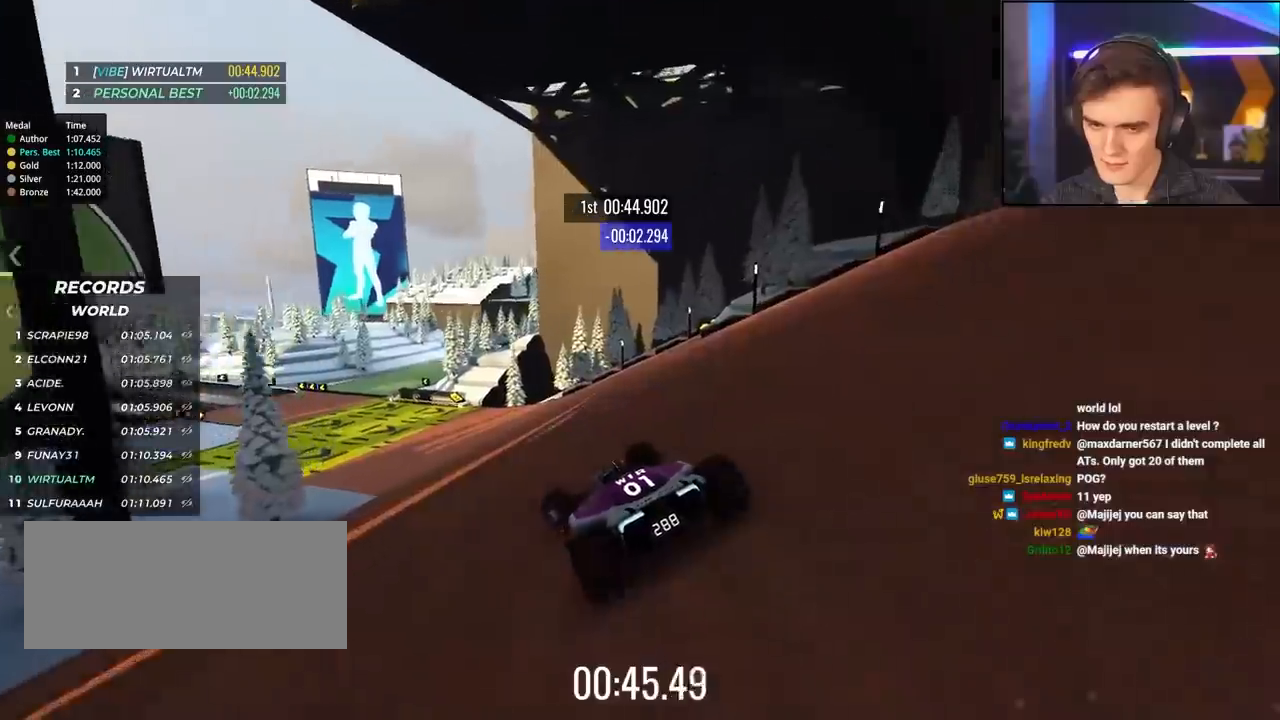
{"keys": ["up"], "events": [[167, "left", "up"], [267, "left", "down"], [400, "left", "up"]]}
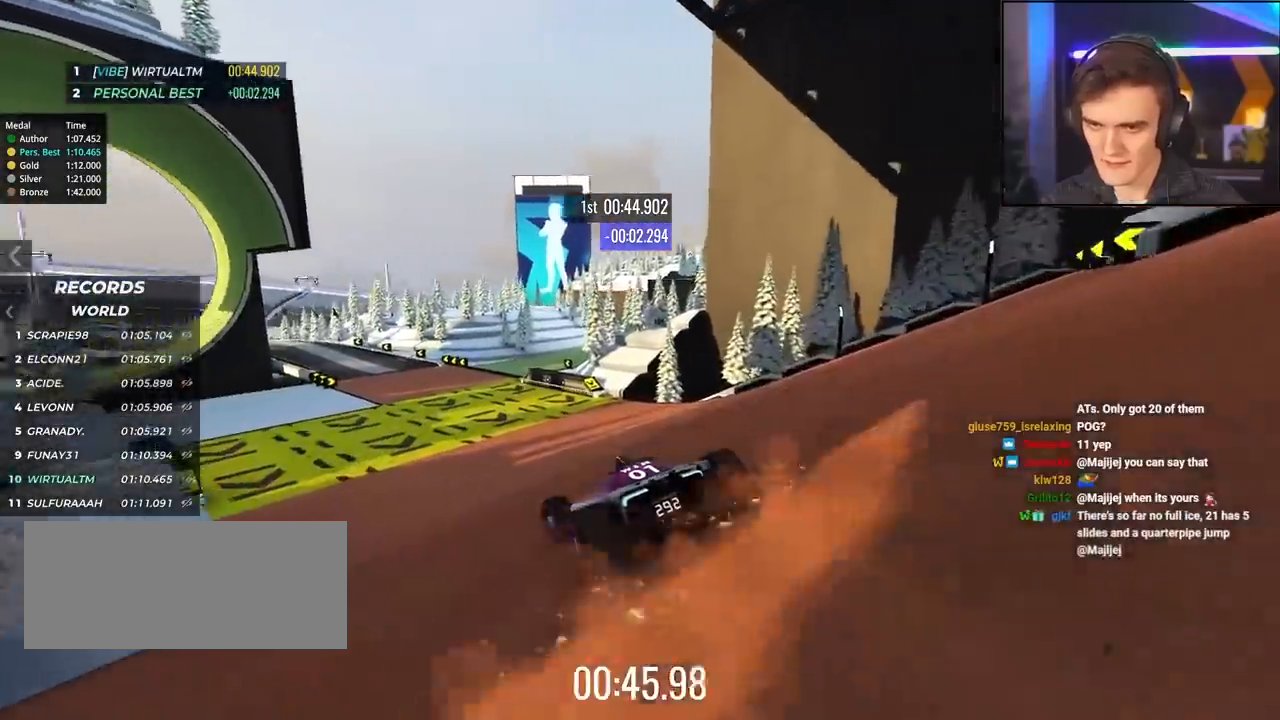
{"keys": ["left", "up"], "events": [[50, "left", "down"], [184, "left", "up"], [500, "left", "down"]]}
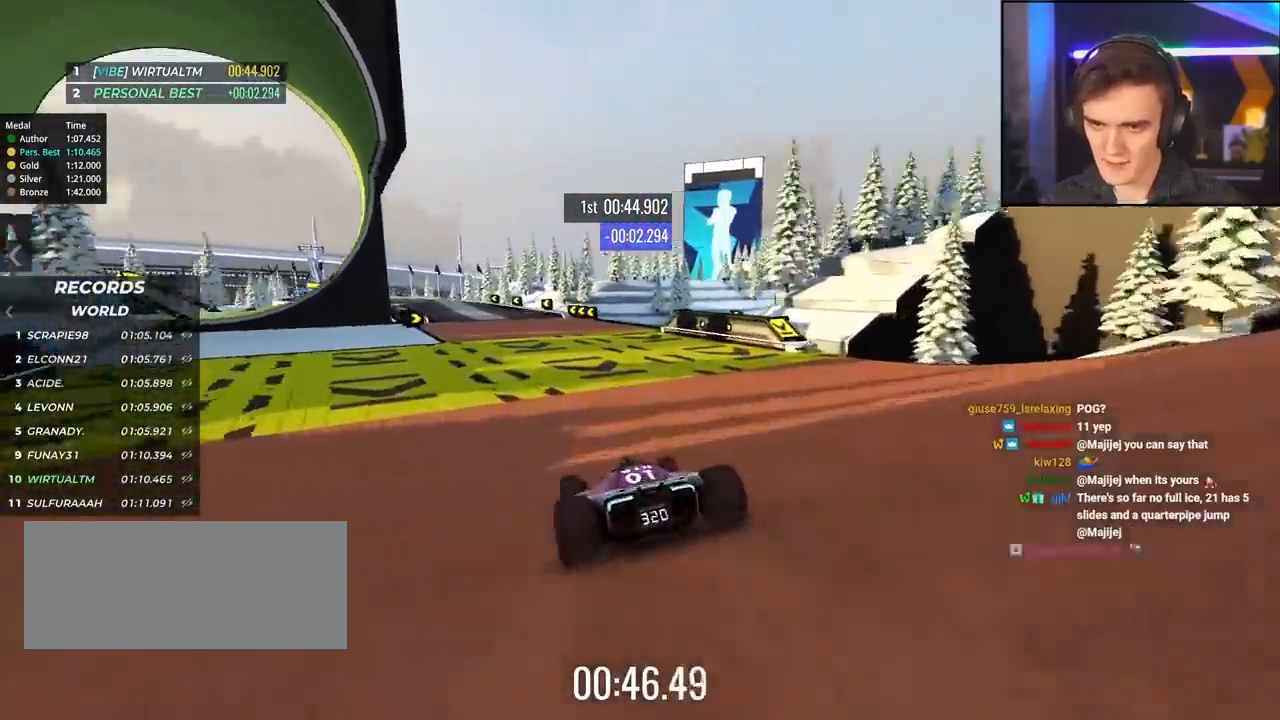
{"keys": ["left", "up"], "events": []}
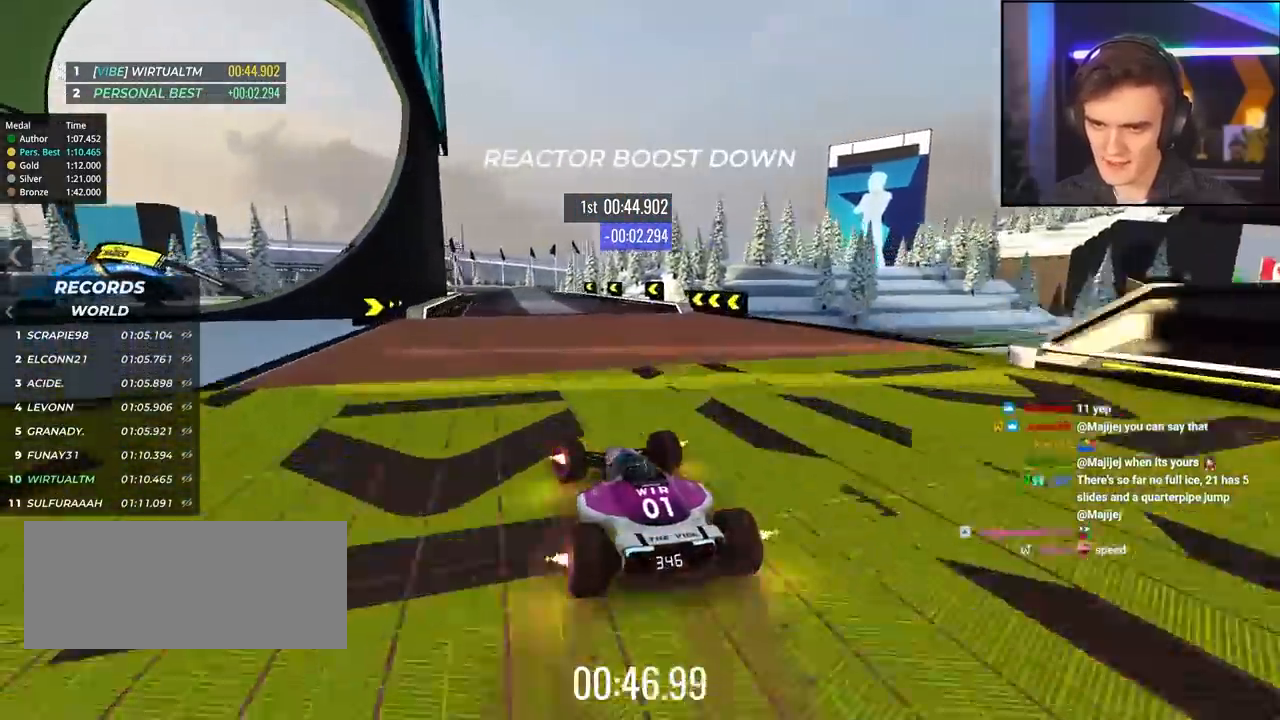
{"keys": ["left", "up"], "events": [[67, "left", "up"], [217, "right", "down"], [300, "right", "up"], [500, "left", "down"]]}
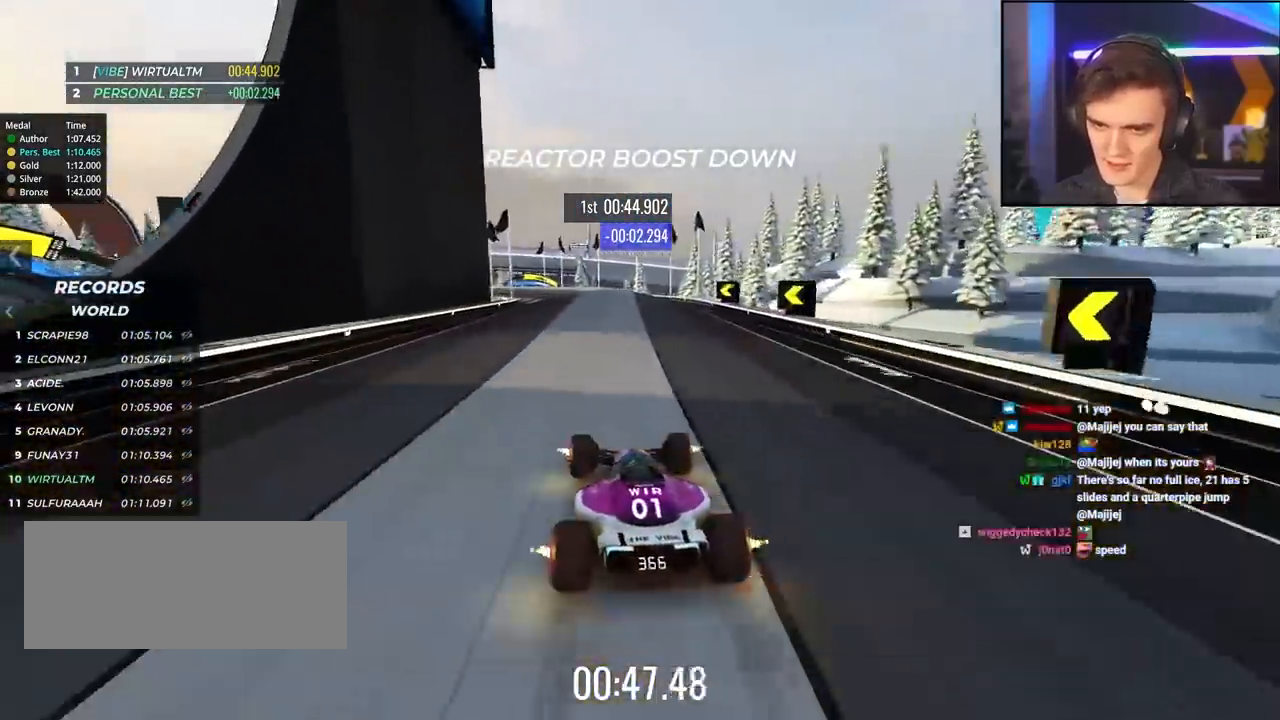
{"keys": ["left", "up"], "events": [[134, "left", "up"], [184, "left", "down"], [234, "left", "up"], [284, "left", "down"]]}
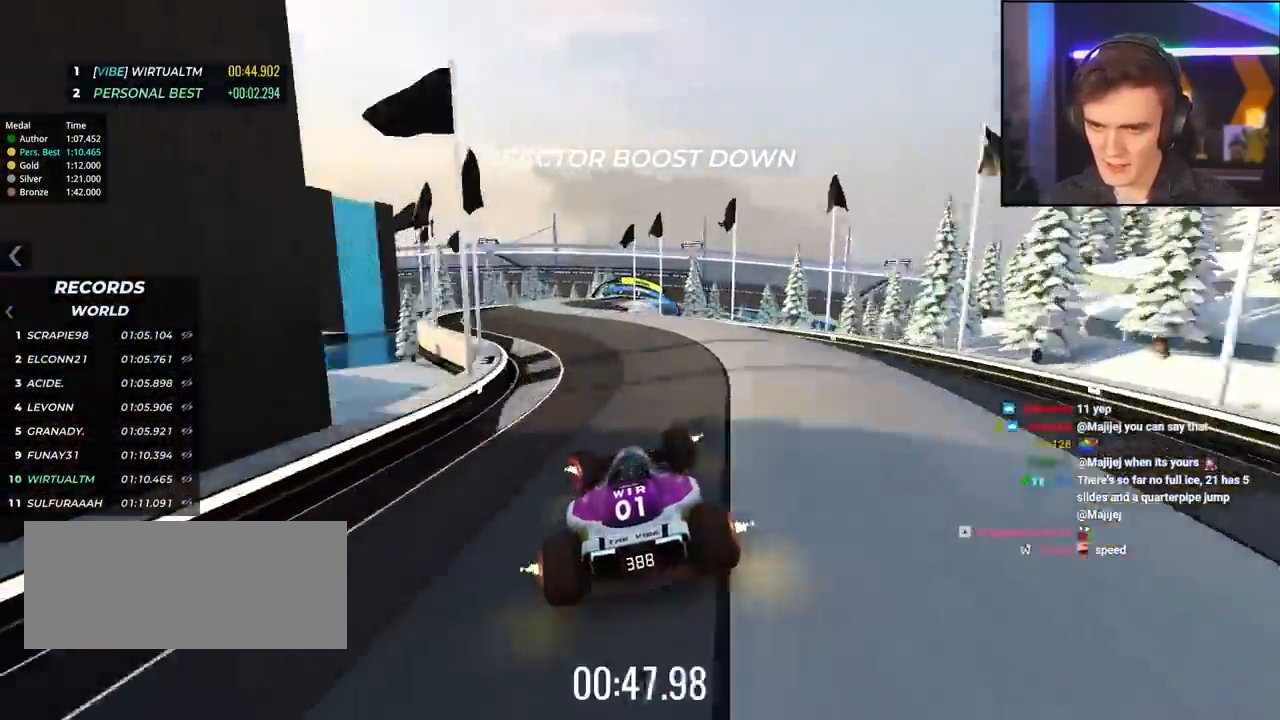
{"keys": ["right"], "events": [[17, "left", "up"], [200, "right", "down"], [284, "up", "up"]]}
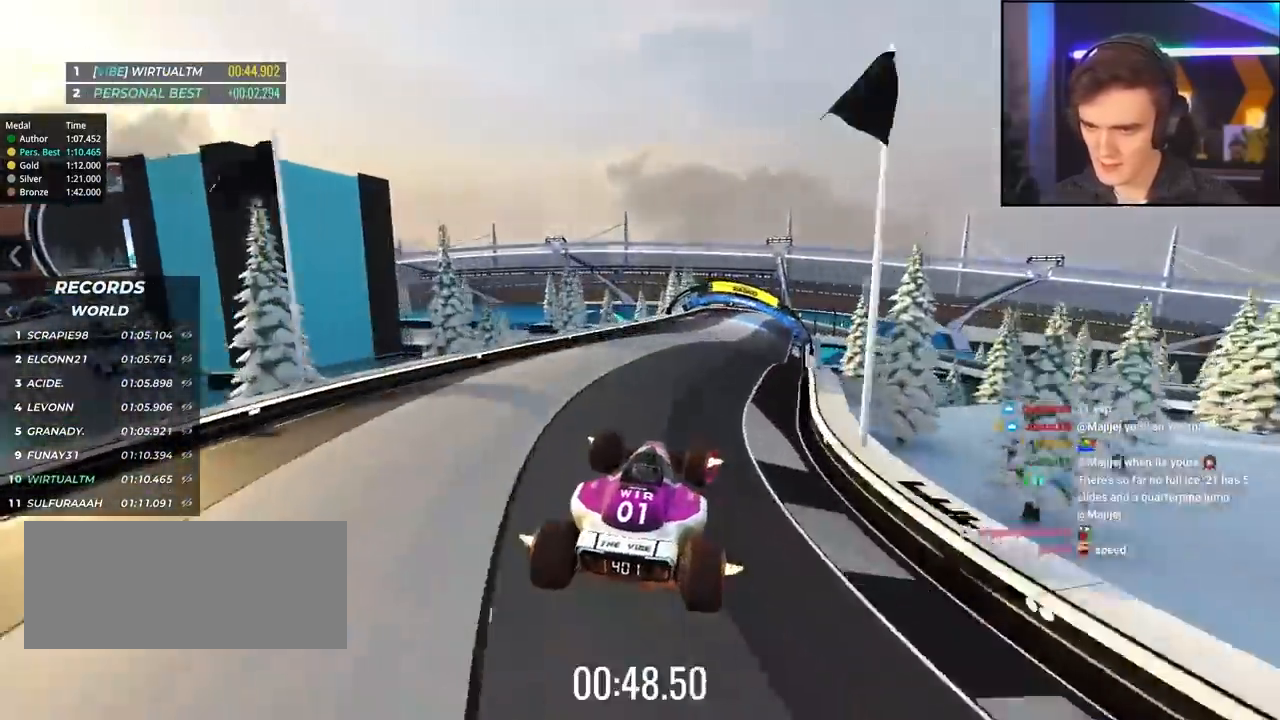
{"keys": ["up"], "events": [[34, "up", "down"], [267, "up", "up"], [284, "up", "down"], [450, "right", "up"]]}
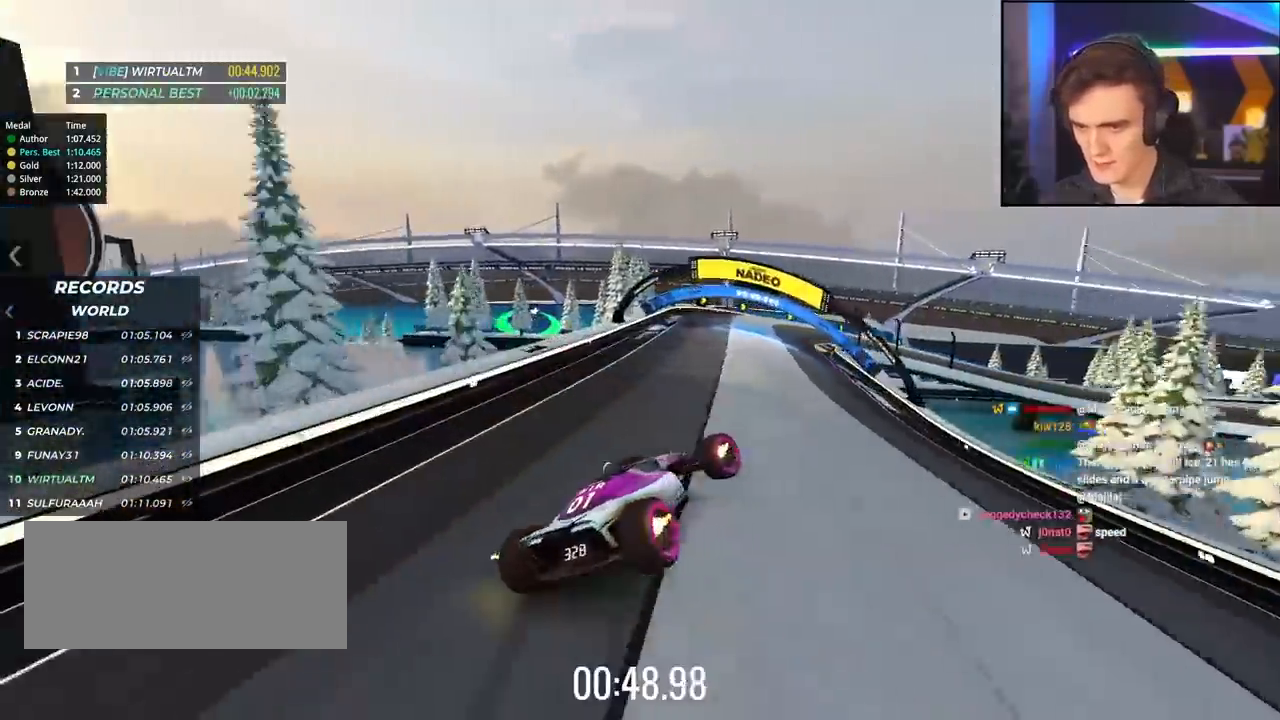
{"keys": ["brake", "right", "up"], "events": [[284, "brake", "down"], [284, "right", "down"], [417, "right", "up"], [467, "right", "down"]]}
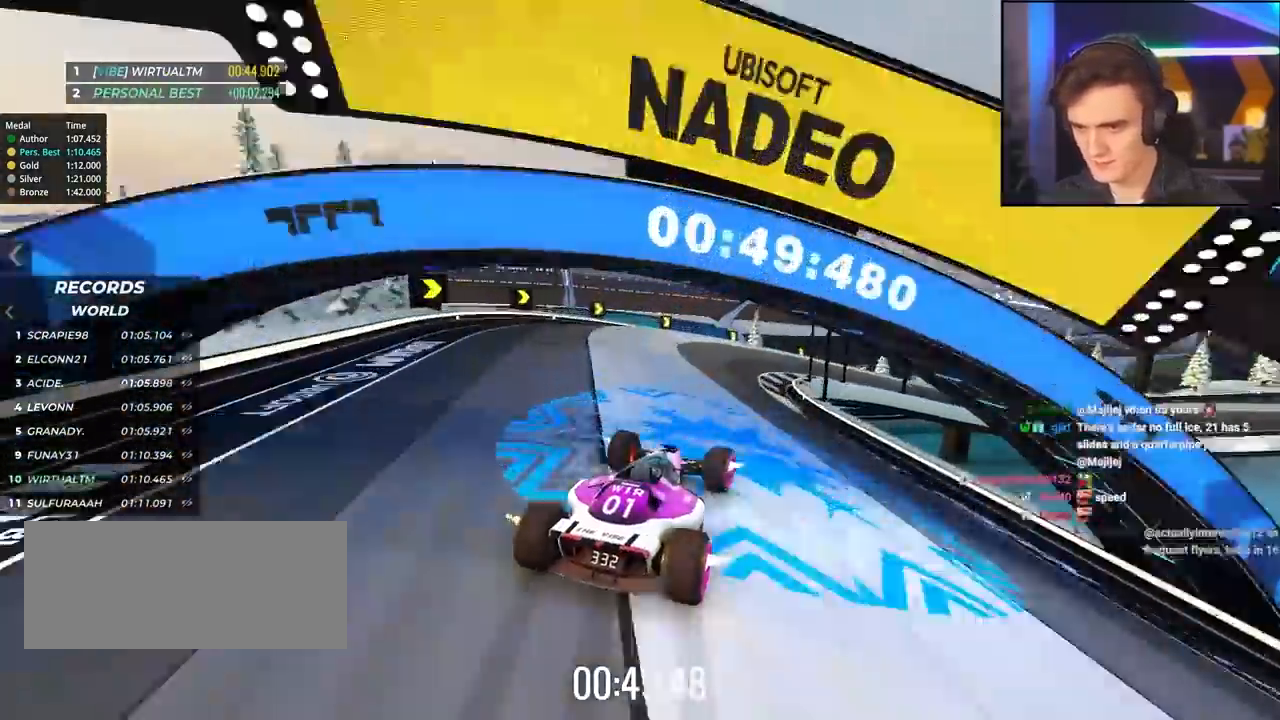
{"keys": ["right", "up"], "events": [[100, "up", "up"], [250, "brake", "up"], [384, "up", "down"]]}
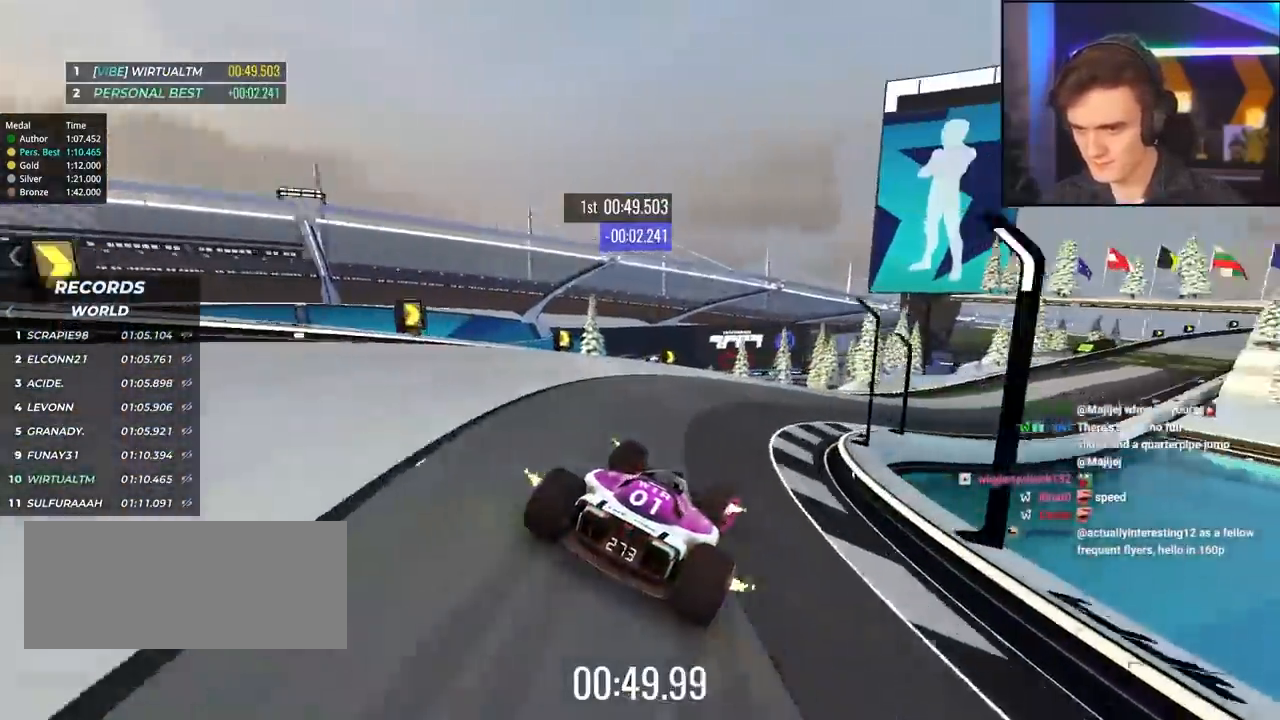
{"keys": ["up"], "events": [[400, "right", "up"]]}
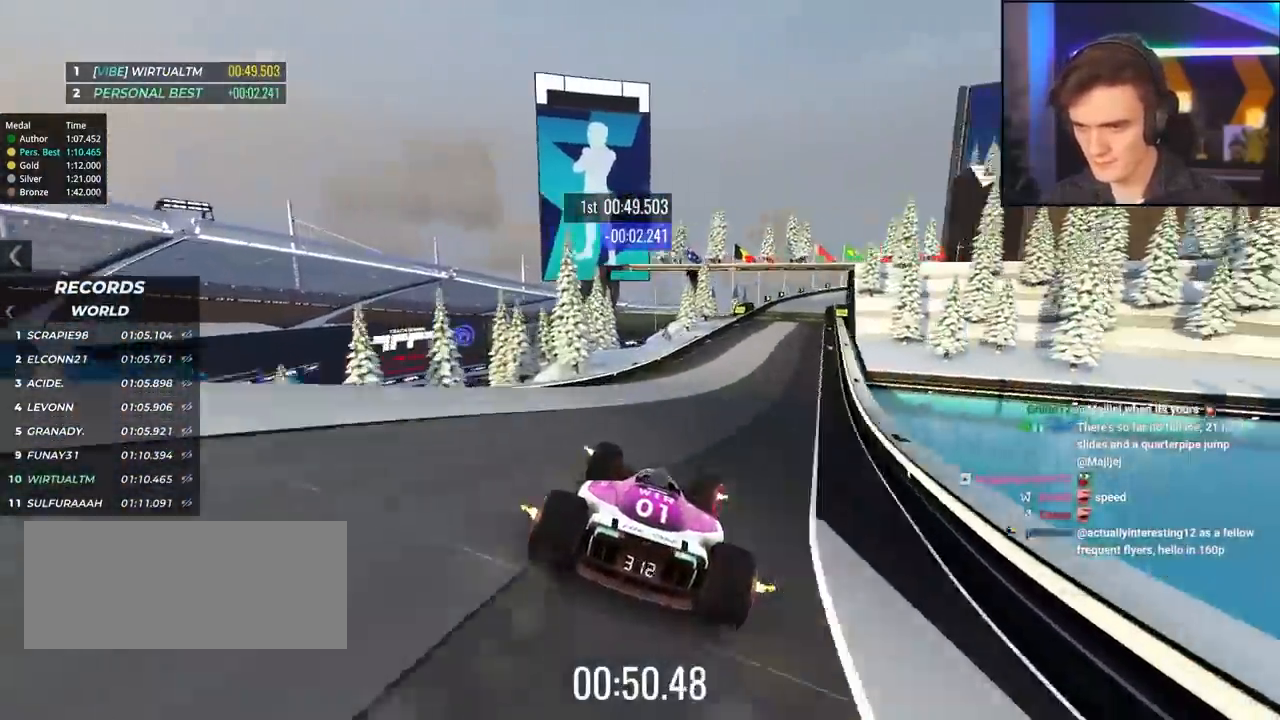
{"keys": ["left", "up"], "events": [[84, "right", "down"], [234, "right", "up"], [417, "left", "down"]]}
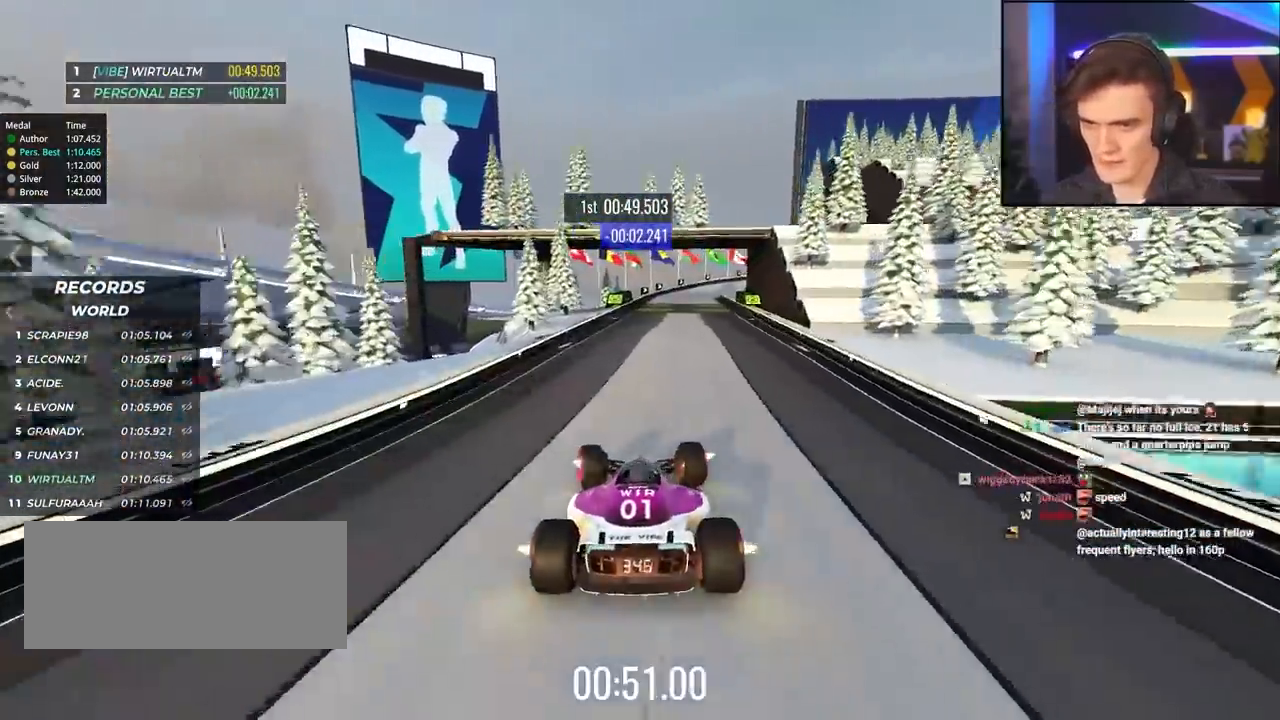
{"keys": ["left", "up"], "events": [[50, "left", "up"], [200, "right", "down"], [284, "right", "up"], [484, "left", "down"]]}
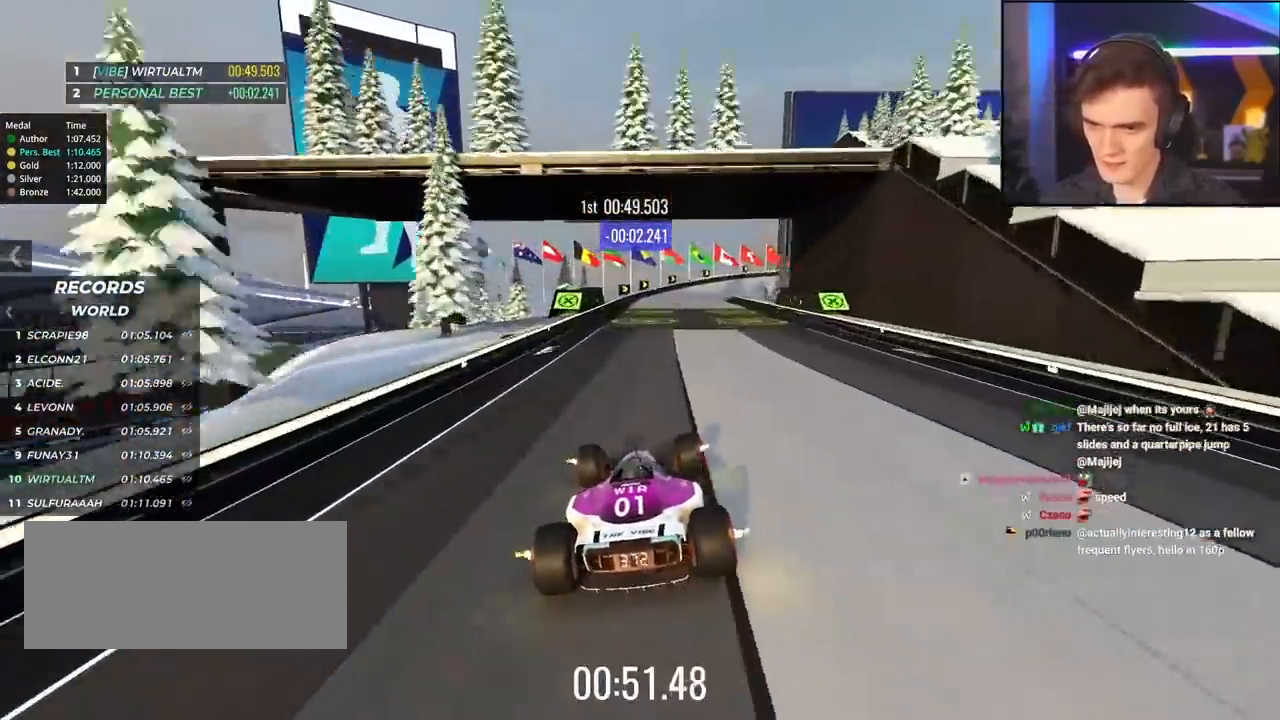
{"keys": ["right", "up"], "events": [[117, "left", "up"], [217, "right", "down"]]}
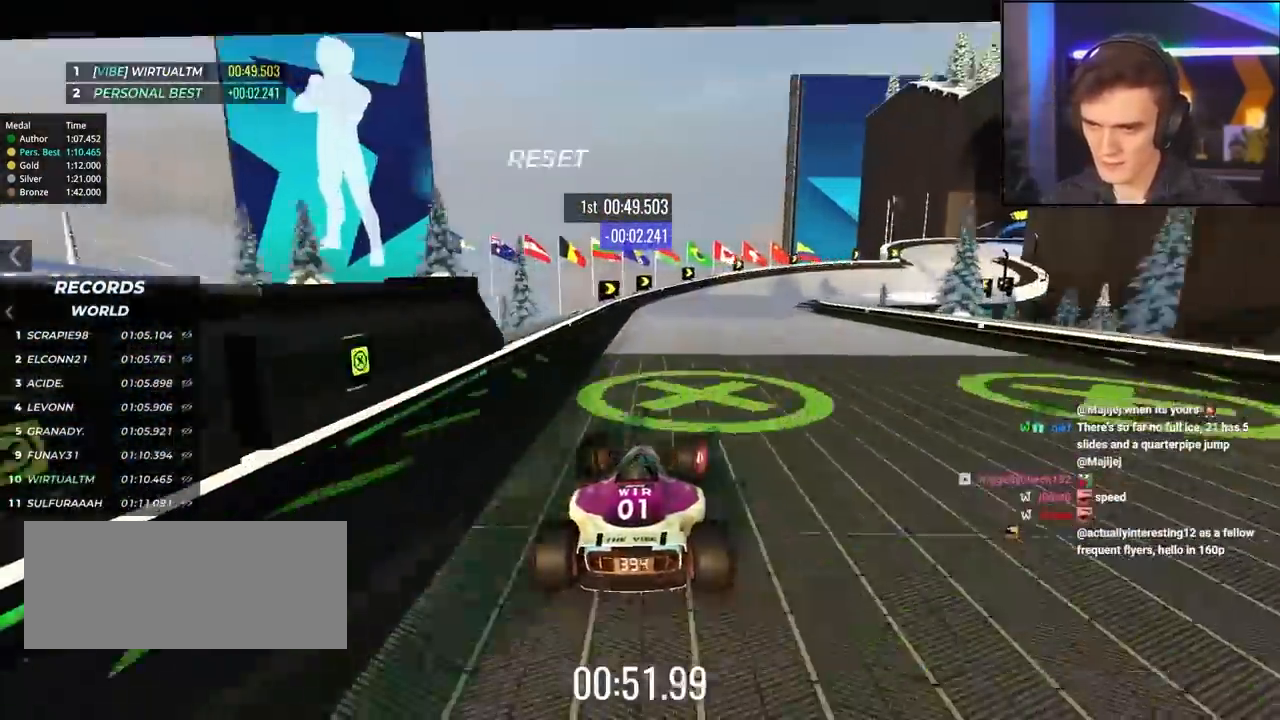
{"keys": ["right", "up"], "events": [[84, "up", "up"], [417, "up", "down"]]}
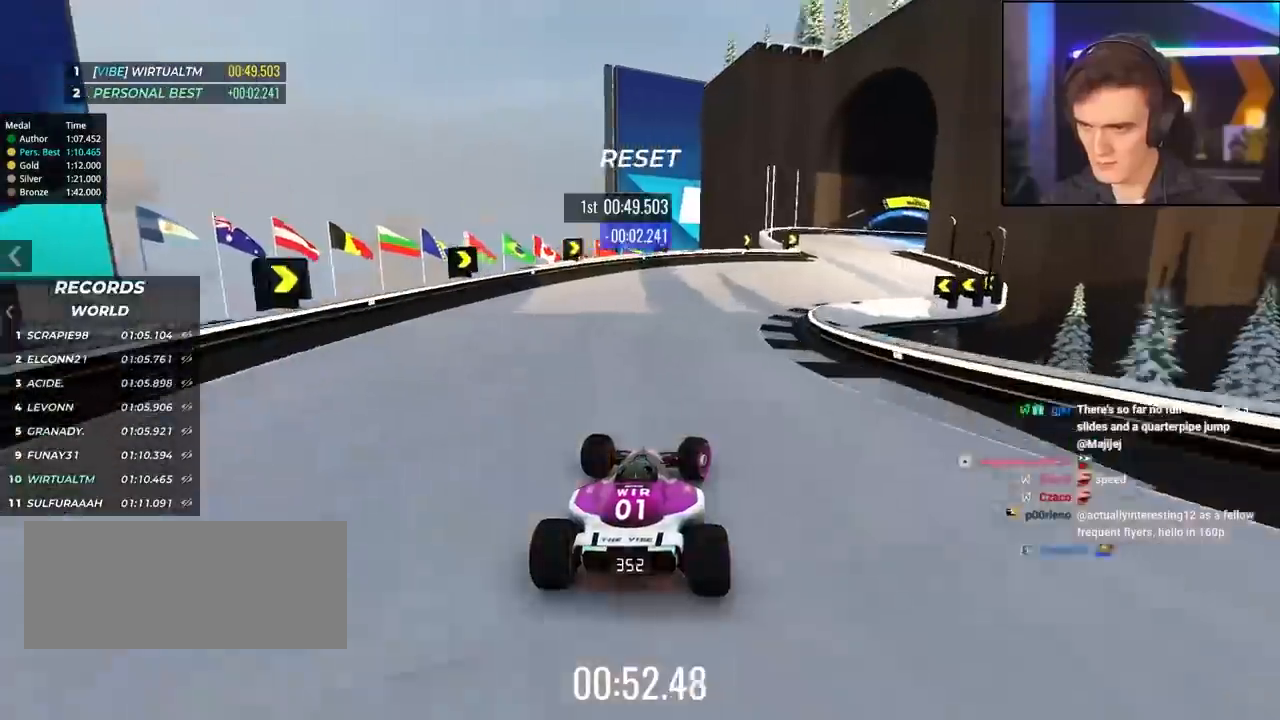
{"keys": ["right", "up"], "events": [[334, "up", "up"], [384, "up", "down"]]}
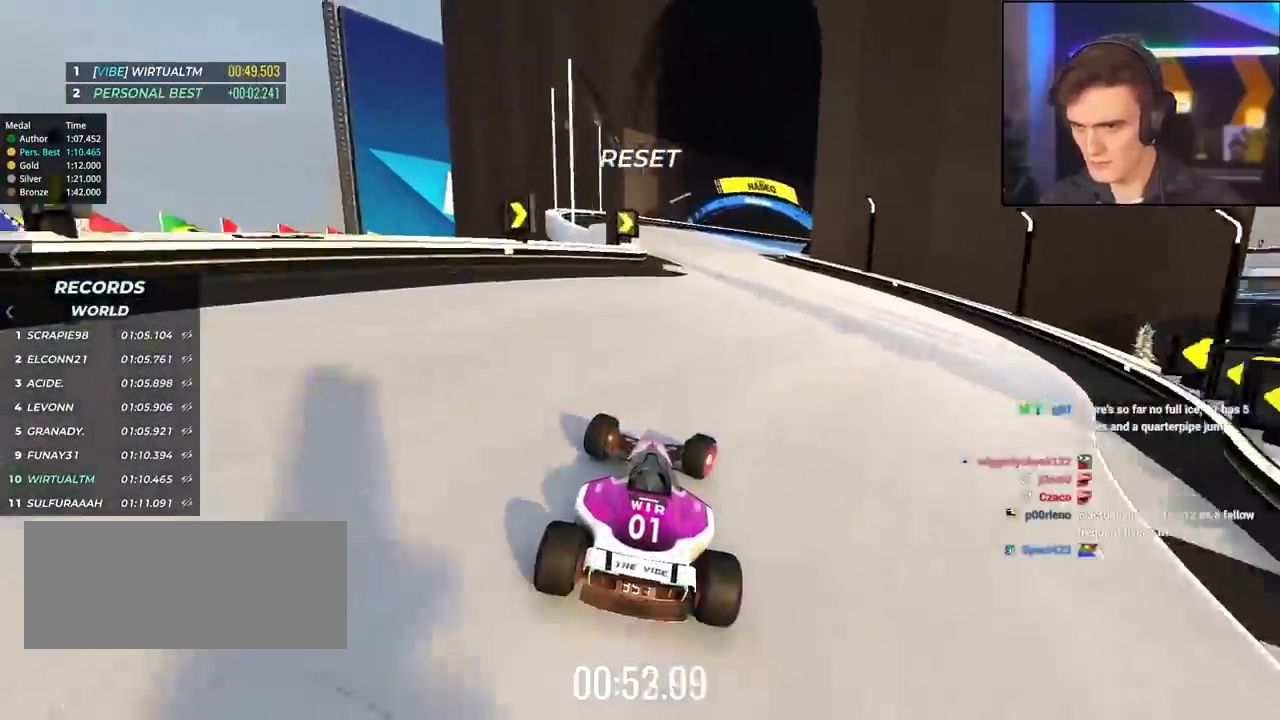
{"keys": ["right", "up"], "events": [[17, "right", "up"], [167, "right", "down"]]}
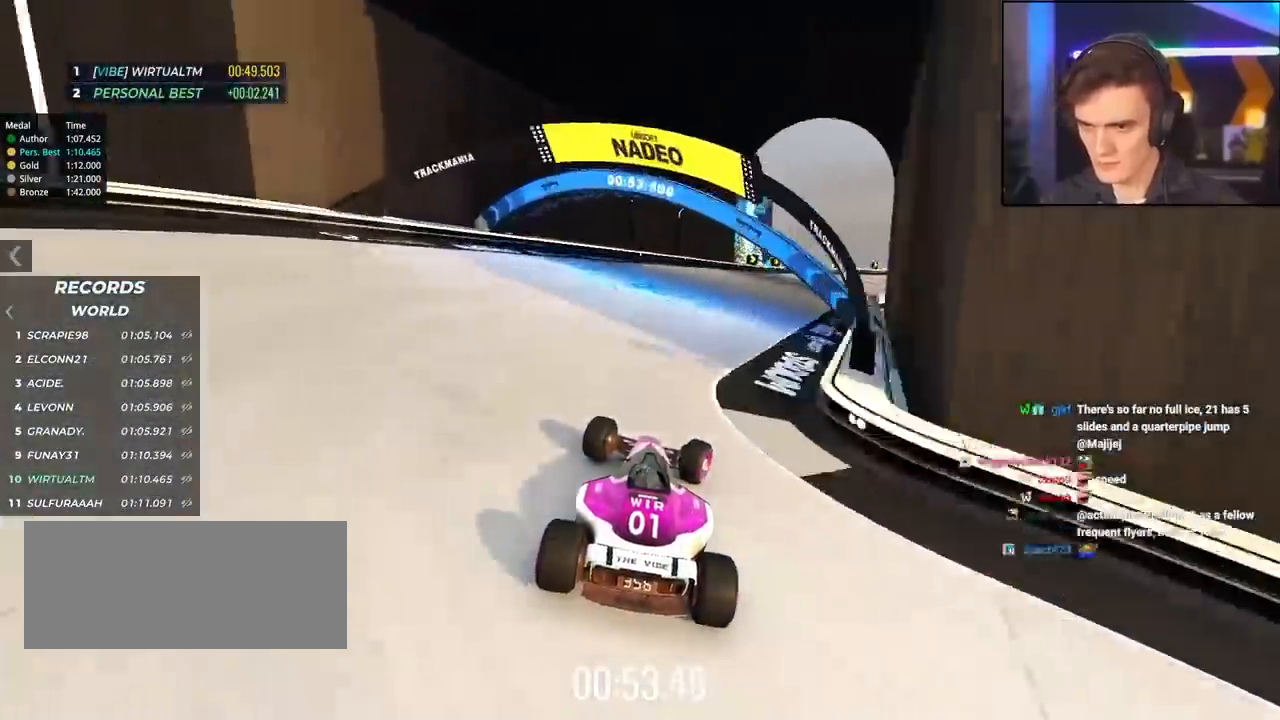
{"keys": ["up"], "events": [[184, "right", "up"], [367, "right", "down"], [467, "right", "up"]]}
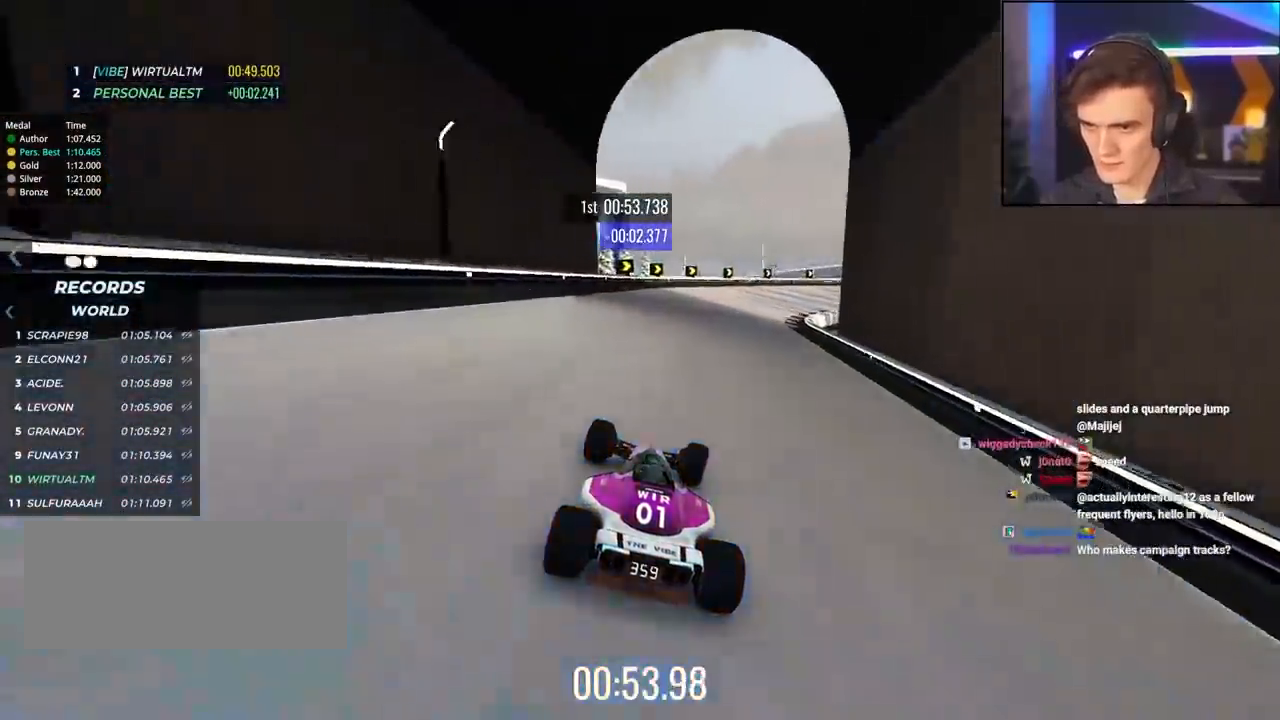
{"keys": ["right", "up"], "events": [[50, "right", "down"], [334, "up", "up"], [434, "up", "down"]]}